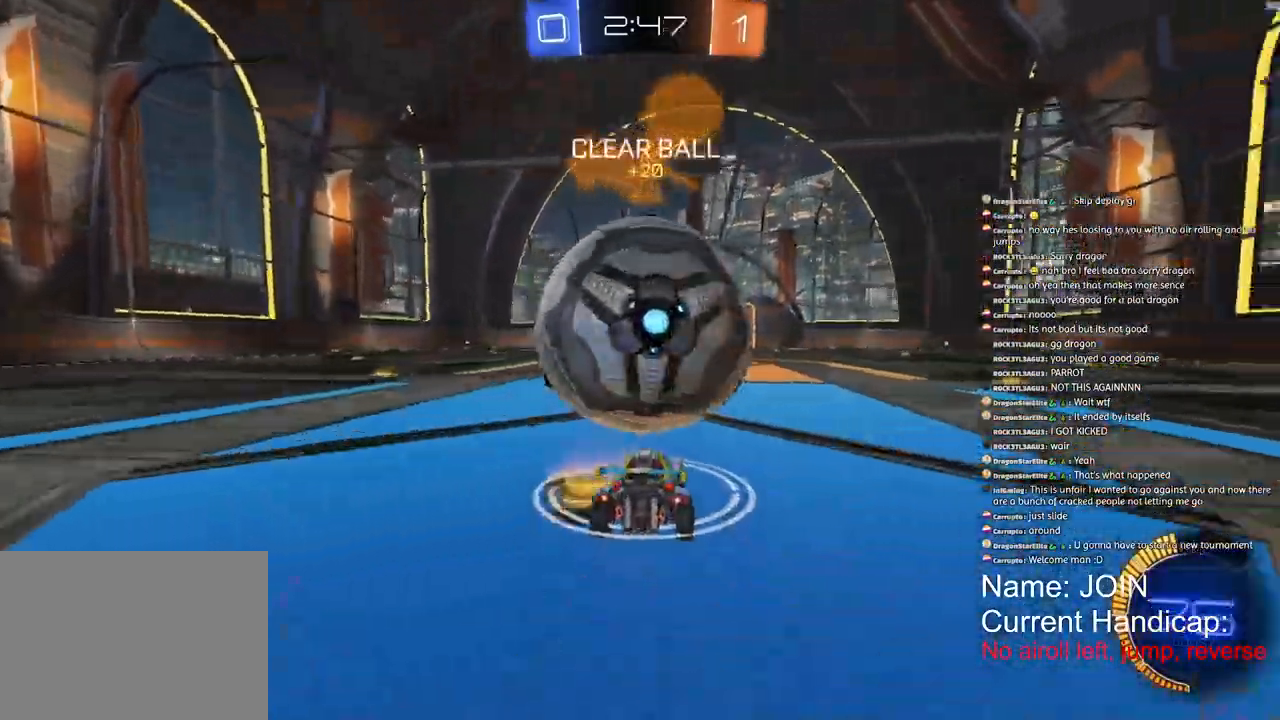
Gameplay with a controller (PlayStation layout); each line is a JSON object with the inputs held at the frame after it (dt_ms = milliseconds from this image to that frame). "events" lists button and stick changes between this image and that frame as [ms after this image, input, new state], when the widget could be followed in between. Not read: DPAD_DOWN DPAD_LEFT DPAD_RIGHT DPAD_UP.
{"dt_ms": 500, "buttons": ["R1", "R2"], "left_stick": "down-right", "right_stick": "center", "events": [[267, "right_stick", "center"], [317, "left_stick", "down-right"], [367, "R1", "down"]]}
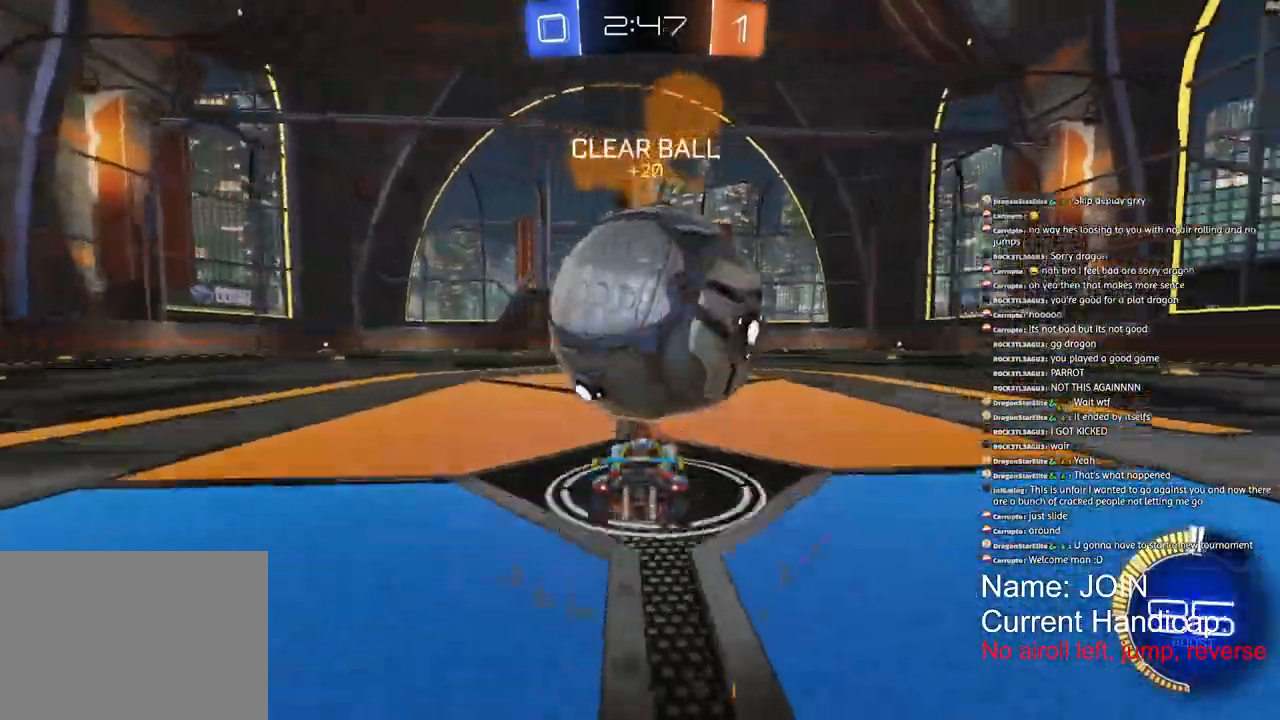
{"dt_ms": 1000, "buttons": ["R2"], "left_stick": "center", "right_stick": "center"}
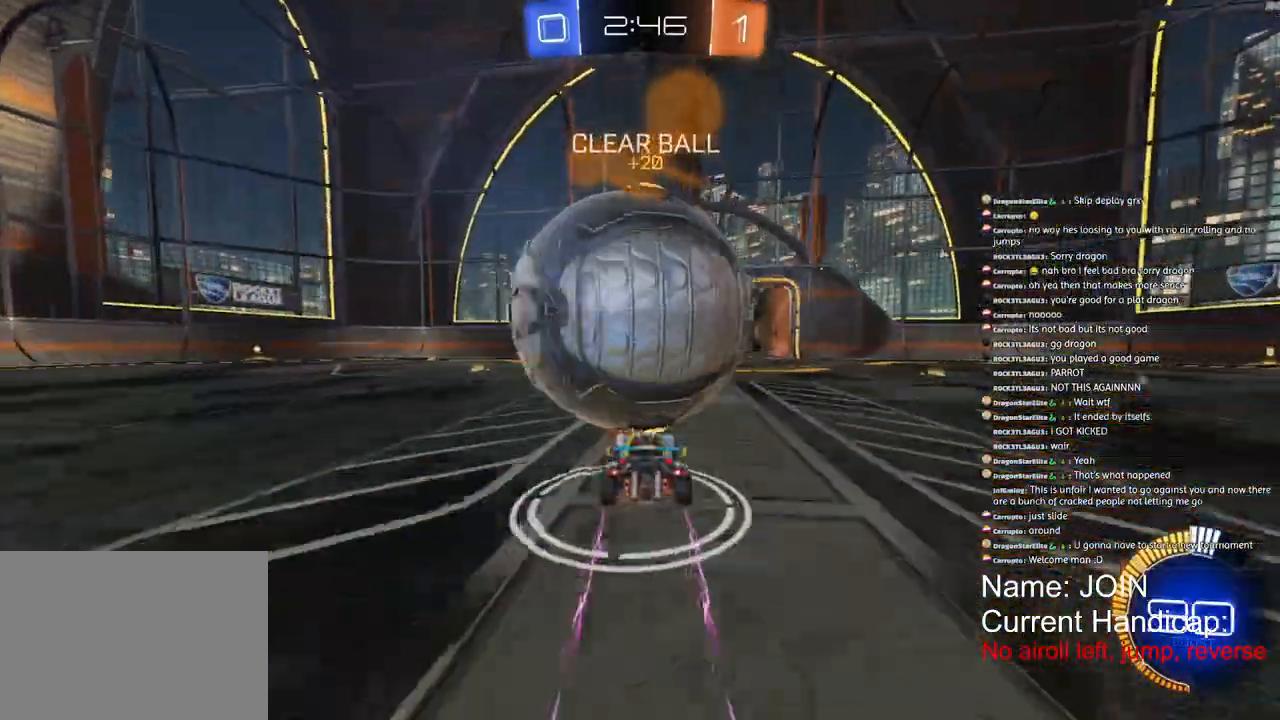
{"dt_ms": 500, "buttons": ["L2"], "left_stick": "up", "right_stick": "center"}
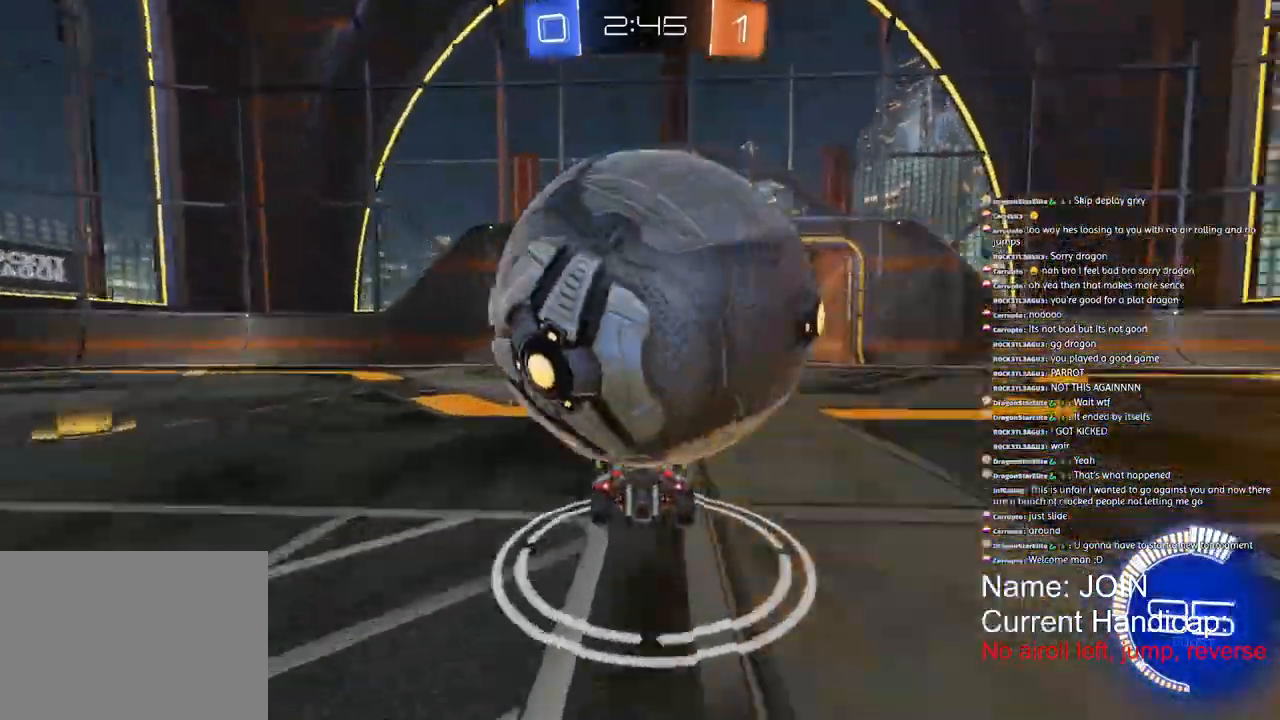
{"dt_ms": 500, "buttons": ["L2"], "left_stick": "center", "right_stick": "center"}
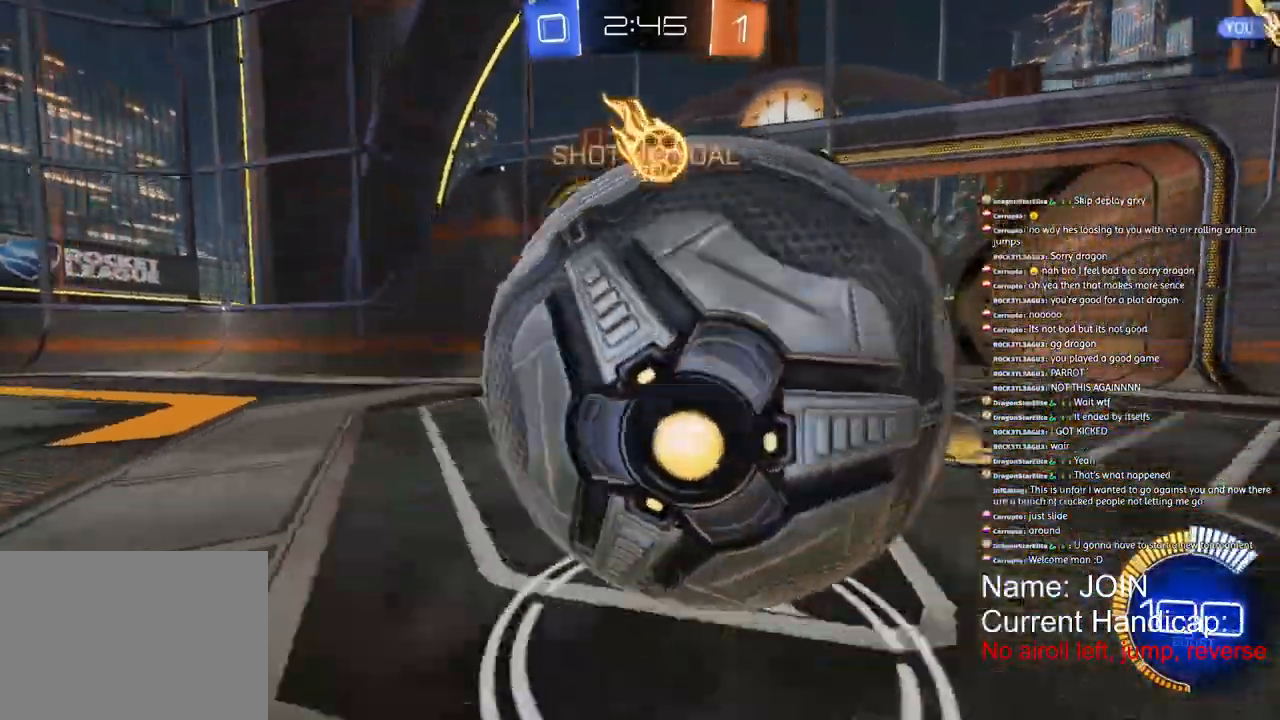
{"dt_ms": 500, "buttons": ["L2"], "left_stick": "center", "right_stick": "center", "events": [[167, "left_stick", "right"], [317, "left_stick", "center"]]}
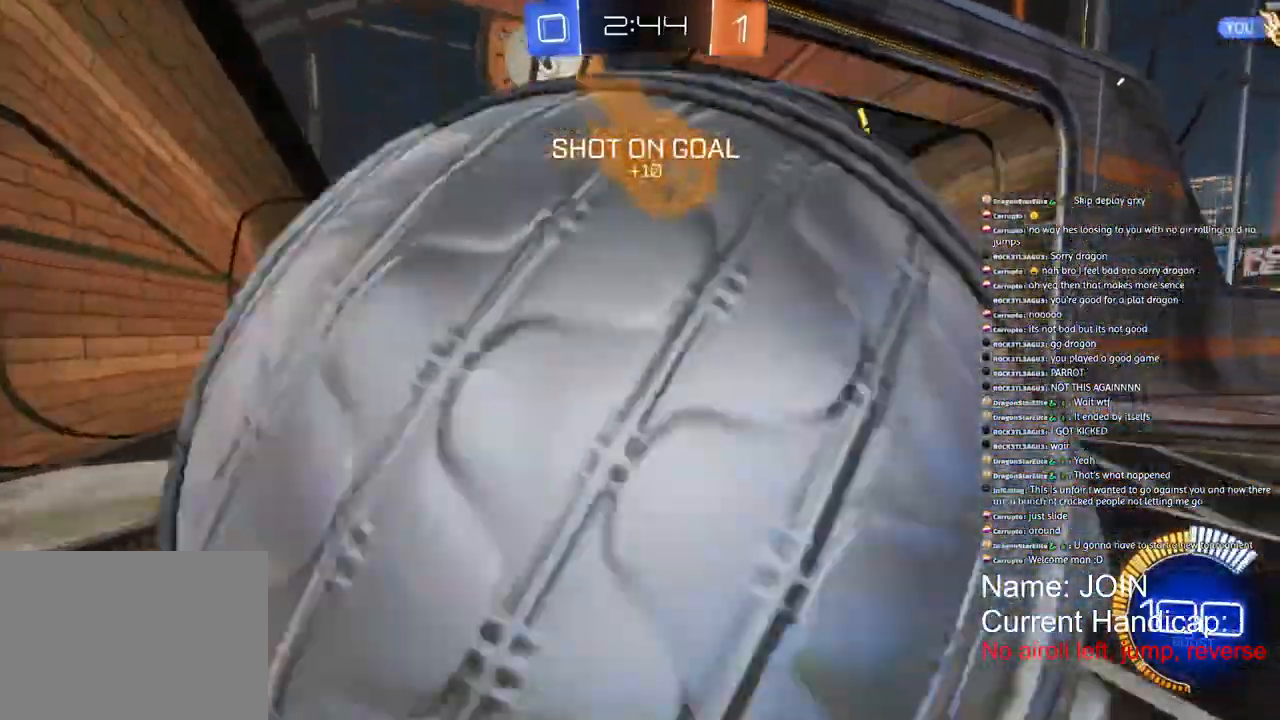
{"dt_ms": 500, "buttons": ["R2"], "left_stick": "center", "right_stick": "center", "events": [[150, "L2", "up"], [417, "TRIANGLE", "down"], [450, "R2", "down"], [500, "TRIANGLE", "up"]]}
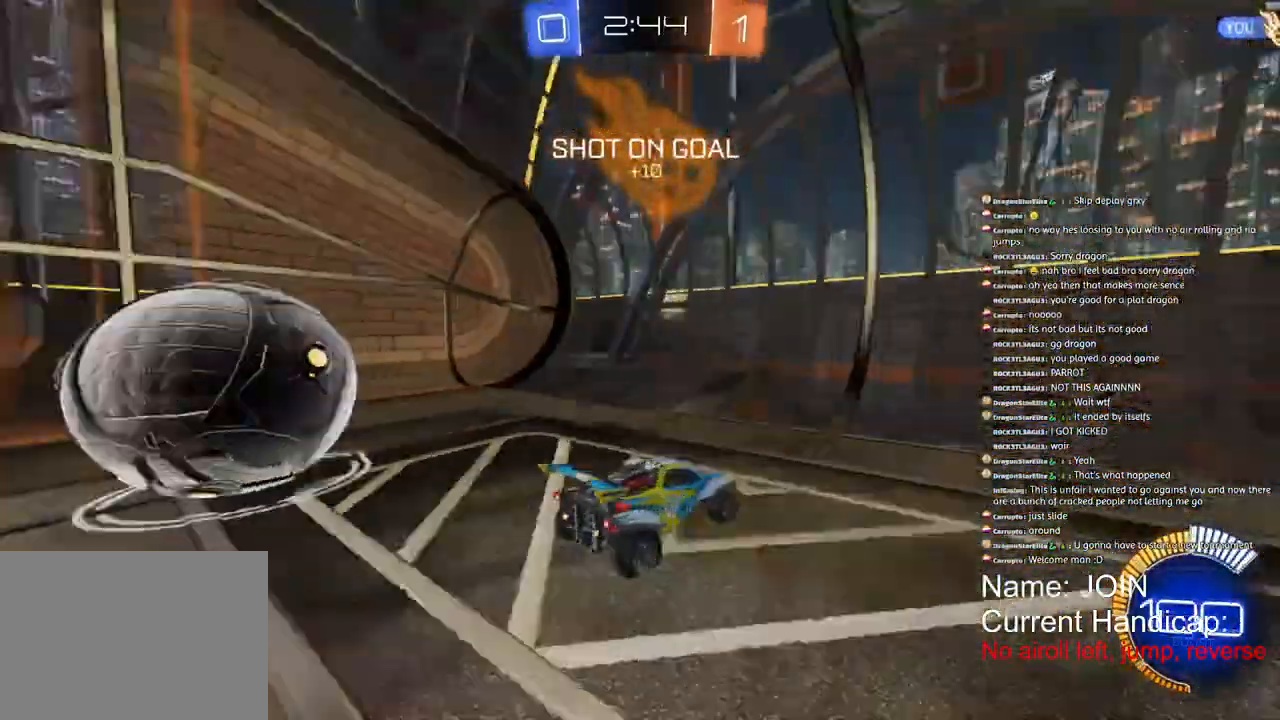
{"dt_ms": 500, "buttons": [], "left_stick": "up", "right_stick": "center"}
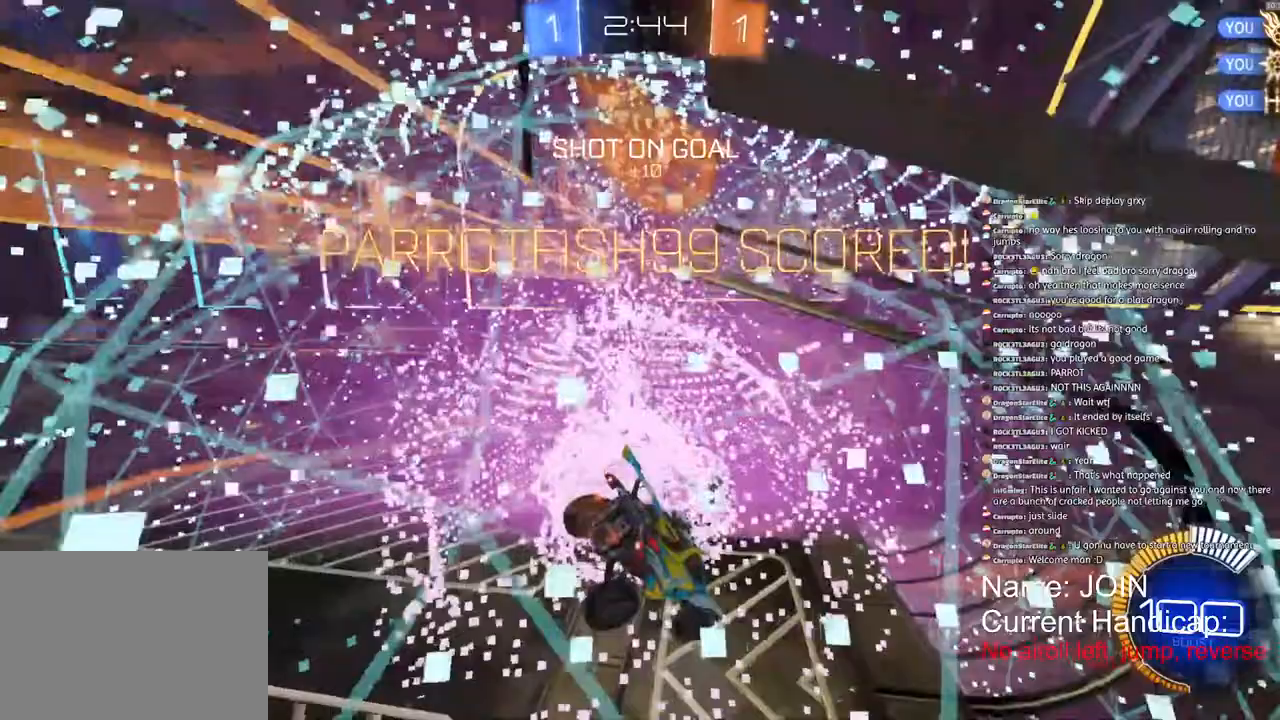
{"dt_ms": 500, "buttons": [], "left_stick": "up", "right_stick": "center", "events": []}
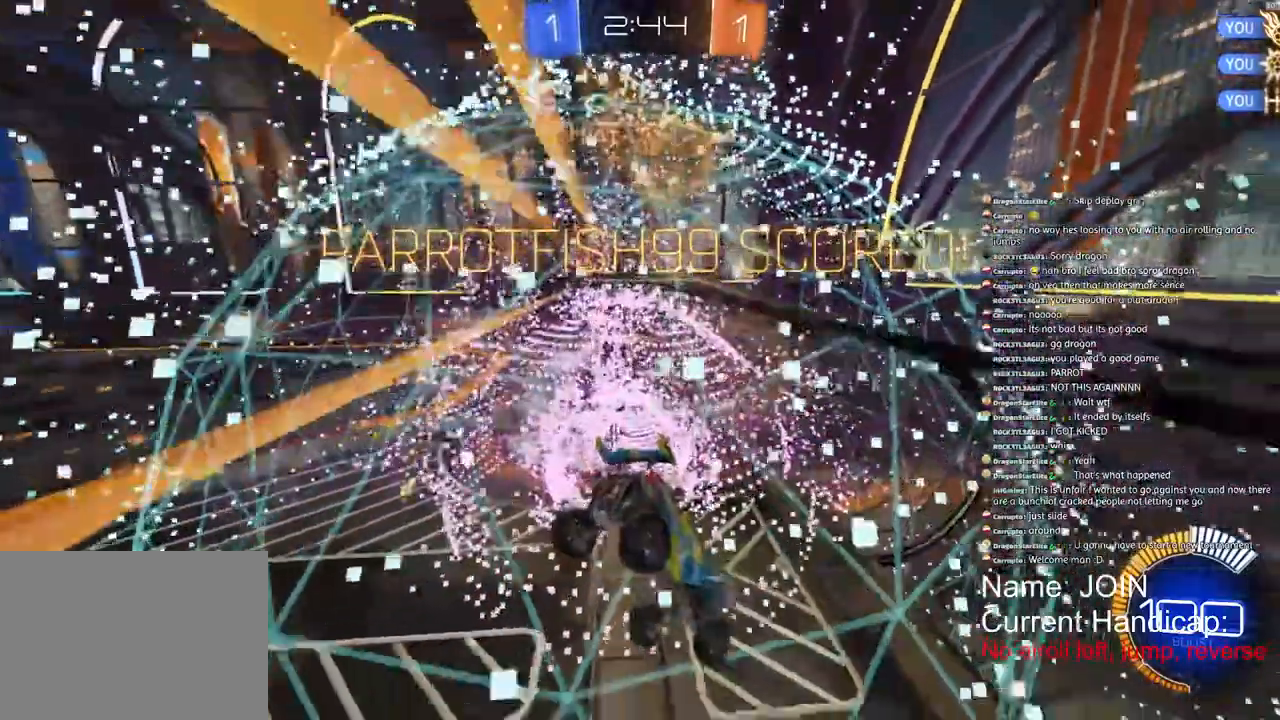
{"dt_ms": 500, "buttons": [], "left_stick": "up", "right_stick": "center", "events": []}